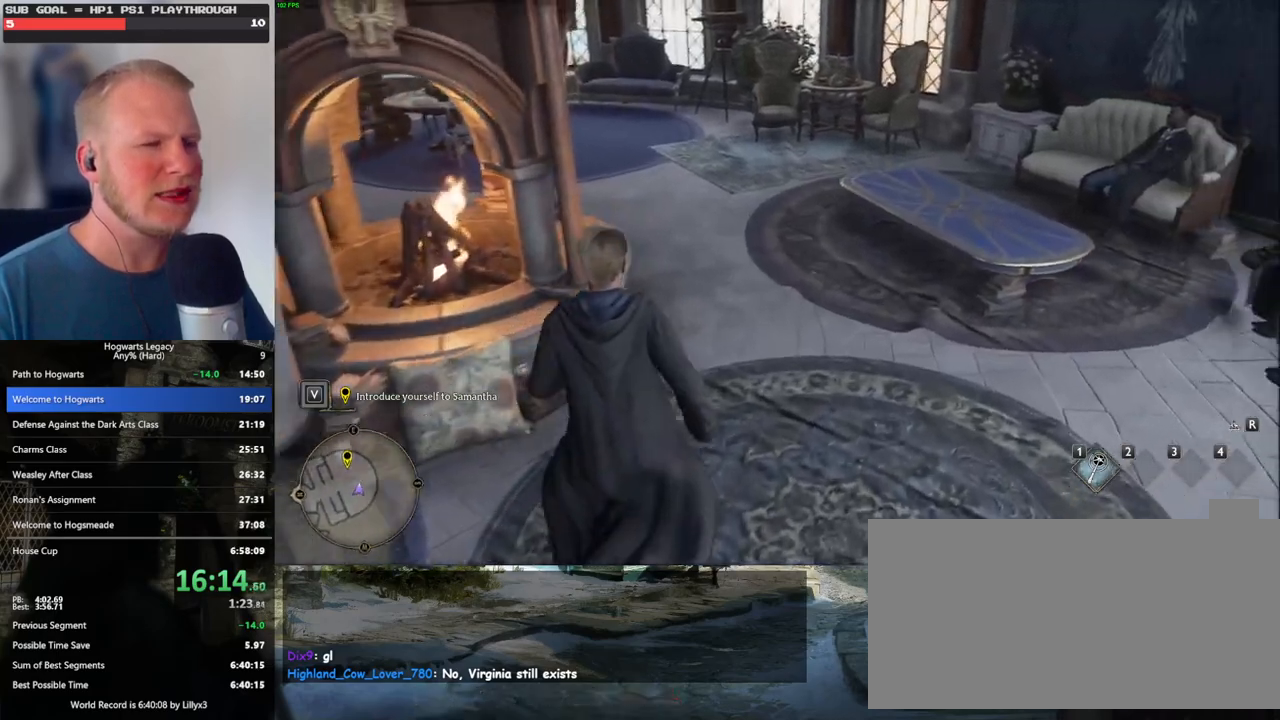
Gameplay with keyboard and mouse; each line is a JSON object with the keys and mouse buttons held at the frame after it. "events" lists presses ("down") and releases ("up") of ".", "/", "0", "1", "2", "3", "4", "5", "6", "7", "8", "9", "a", "alt_l", "alt_r", "b", "backslash", "backspace", "c", "caps_lock", "comma", "ctrl_l", "ctrl_r", "d", "e", "equals", "escape", "f", "f1", "f10", "f11", "f12", "f2", "f3", "f4", "f5", "f6", "f7", "f8", "f9", "g", "h", "i", "j", "k", "l", "lbracket", "m", "minus", "n", "o", "p", "q", "quote", "r", "rbracket", "return", "s", "semicolon", "shift_l", "shift_r", "space", "super", "t", "tab", "tilde", "u", "v", "w", "x", "y", "z", "mouse_left", "mouse_wheel", "mouse_right", "mouse_mb4" and "mouse_mb5" between this image and that frame as [ms after this image, input, new state], when the widget could be followed in between. "mouse_left", "mouse_wheel", "mouse_right", "mouse_mb4", "mouse_mb5" = the "left", "wheel", "right", "mb4", "mb5" buttons of the "mouse" list. No other keys are recorded. "wheel" means that the mouse wheel is clicked or scrolled. Mouse movement is not recorded.
{"keys": ["w"], "mouse": [], "events": []}
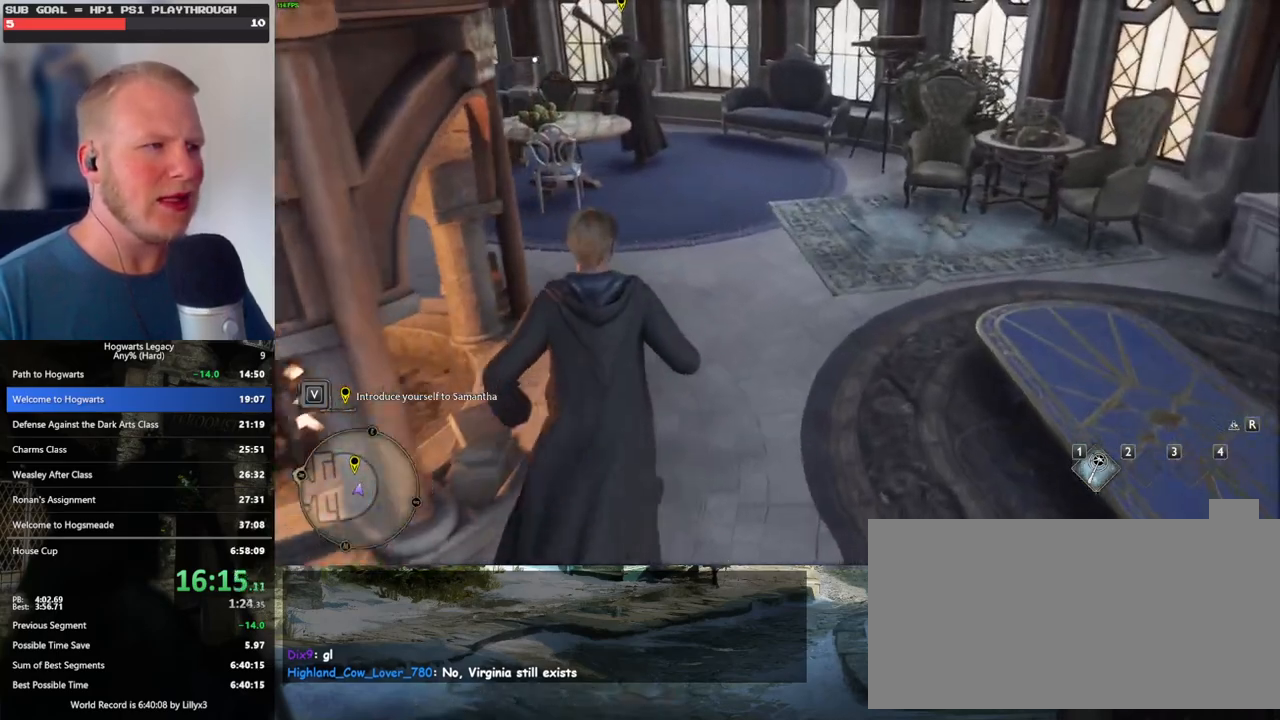
{"keys": ["w"], "mouse": [], "events": []}
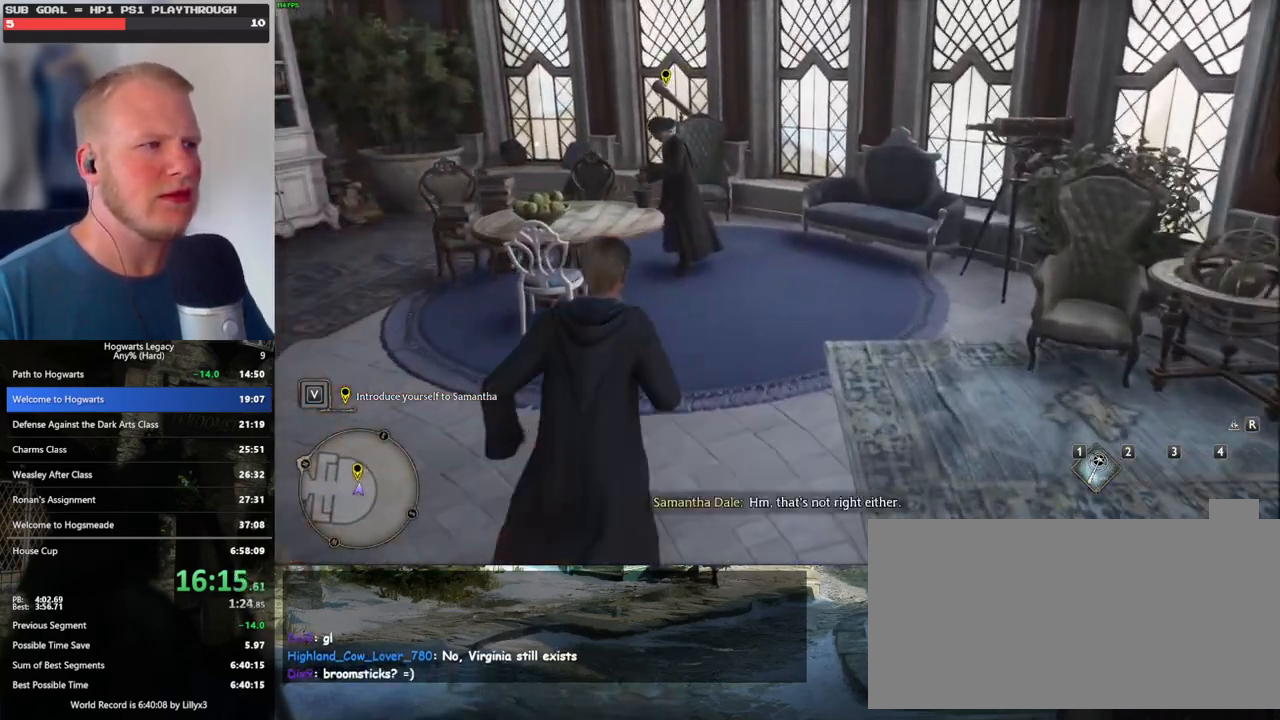
{"keys": ["w"], "mouse": [], "events": []}
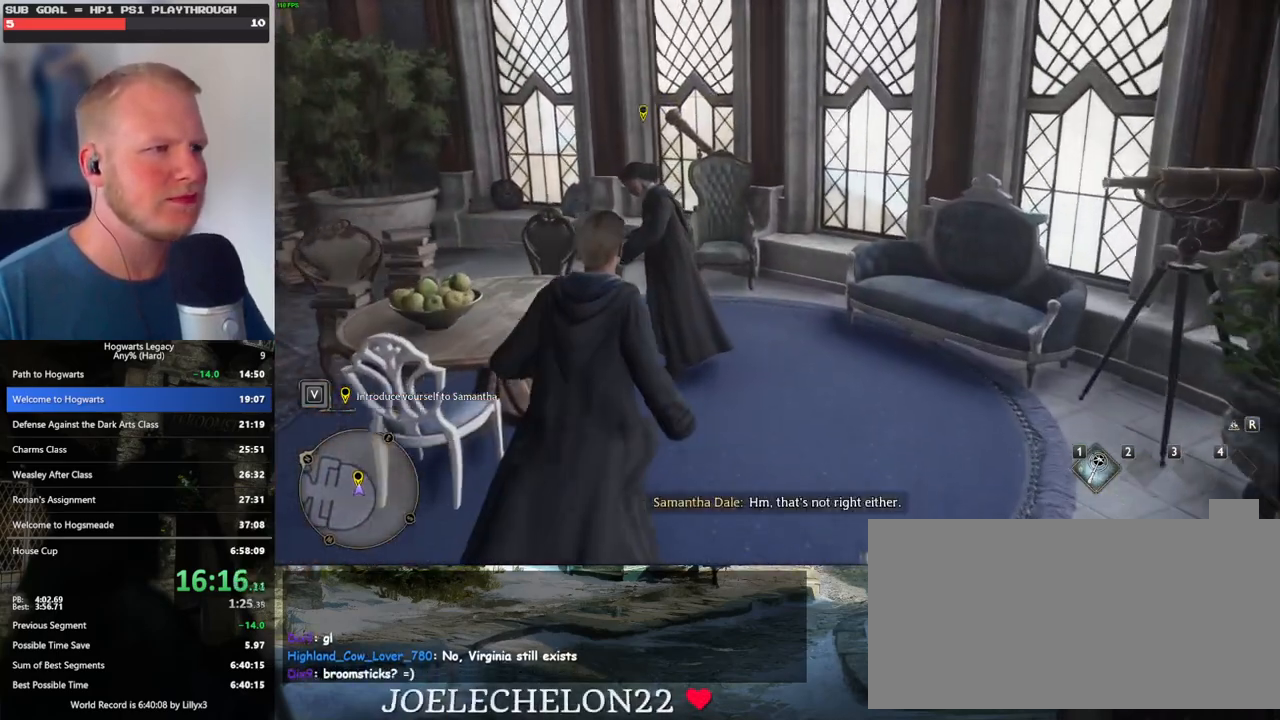
{"keys": ["q"], "mouse": [], "events": [[233, "f", "down"], [267, "w", "up"], [283, "q", "down"], [317, "f", "up"]]}
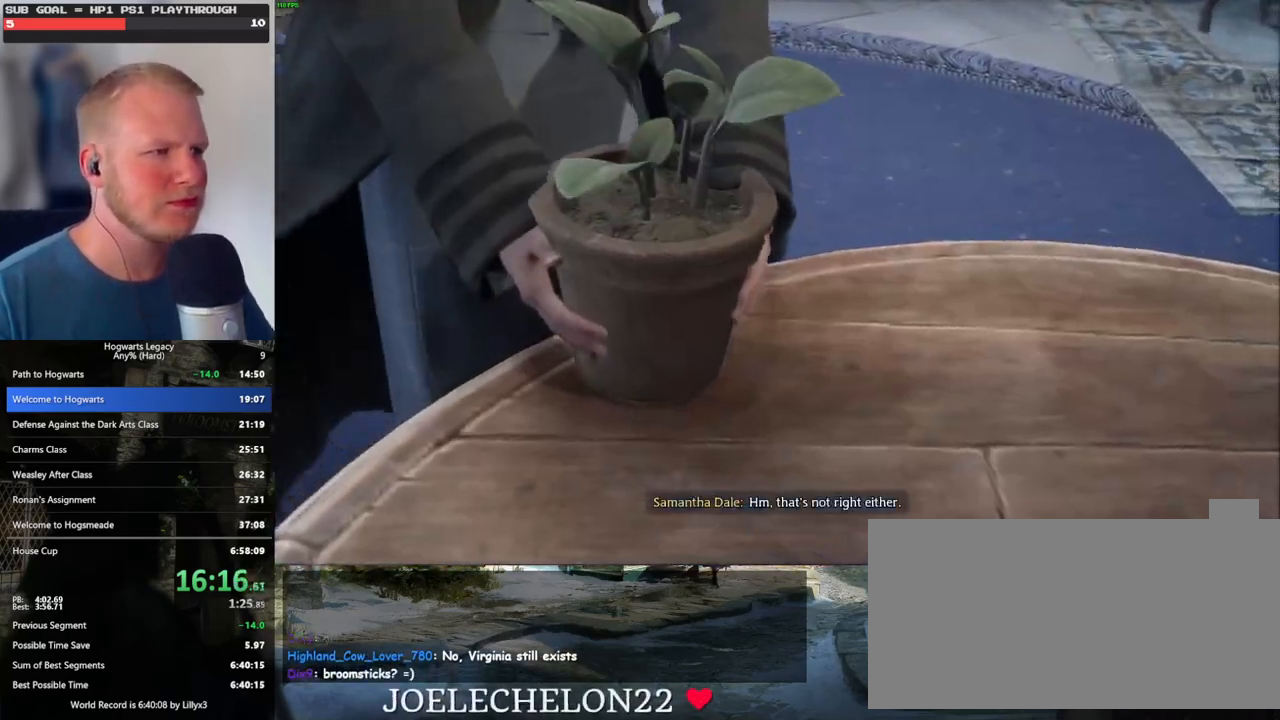
{"keys": ["q"], "mouse": [], "events": []}
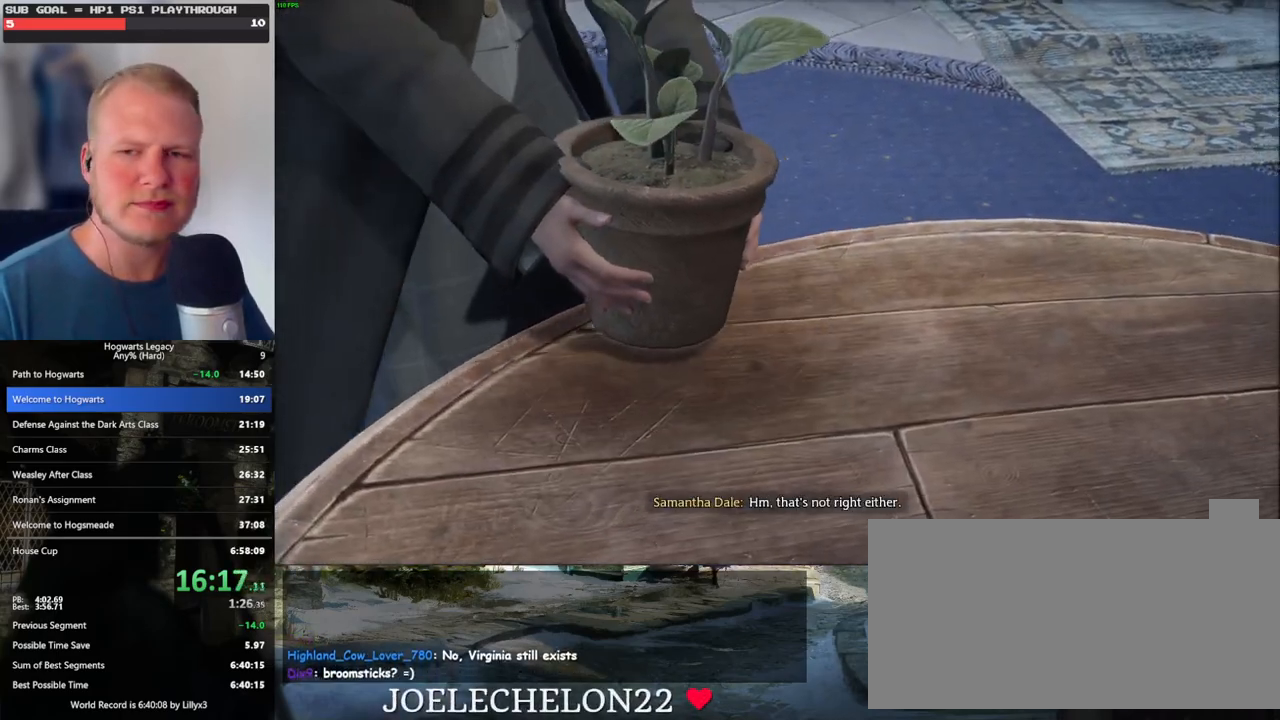
{"keys": ["q"], "mouse": [], "events": []}
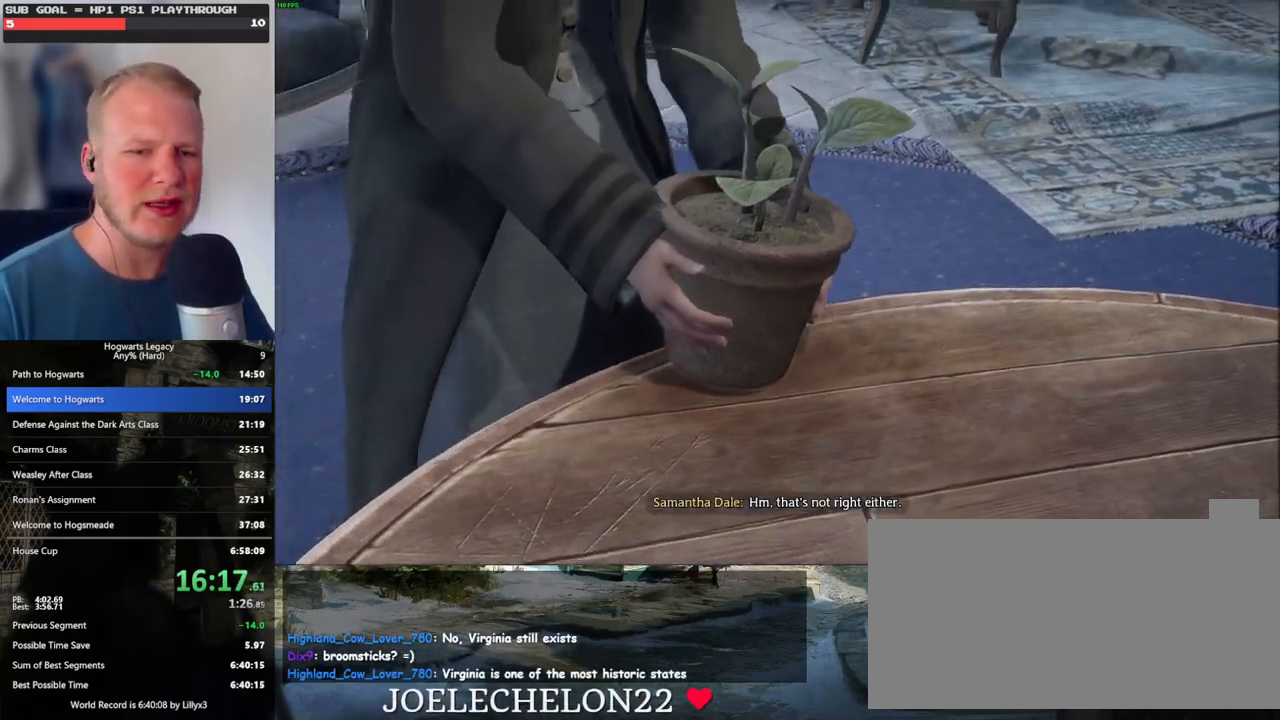
{"keys": ["q"], "mouse": [], "events": []}
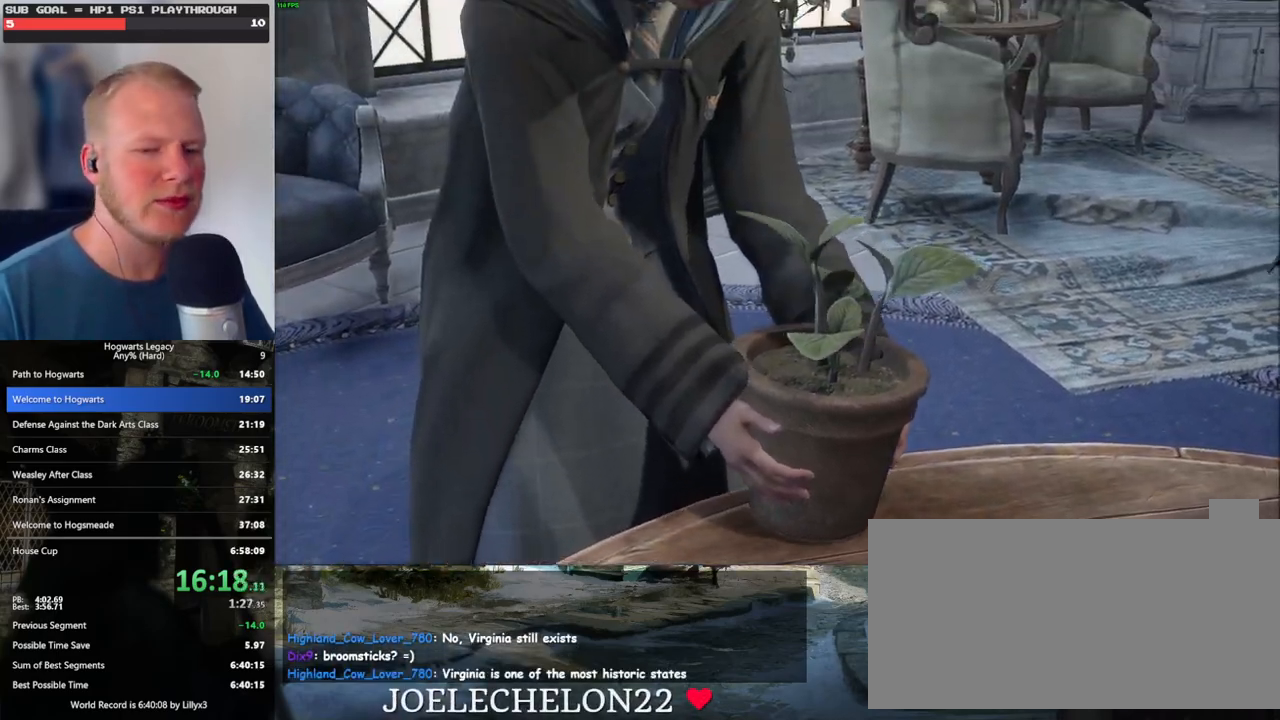
{"keys": ["q"], "mouse": [], "events": []}
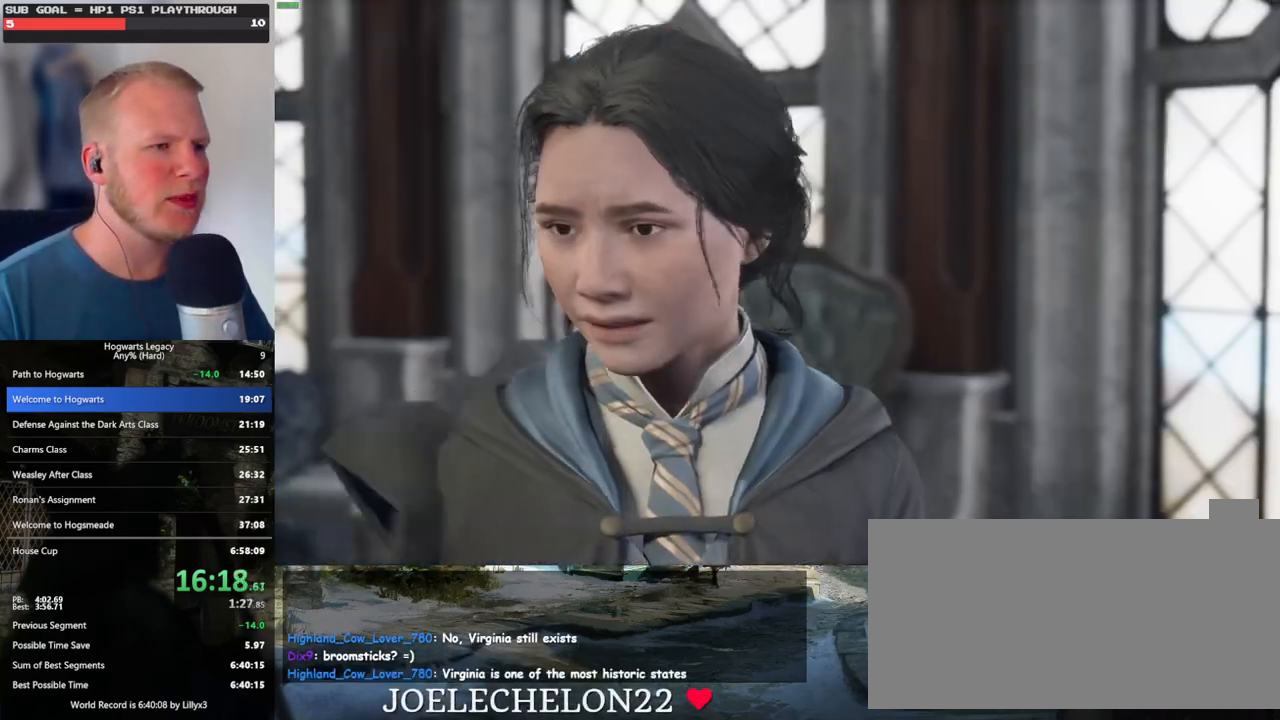
{"keys": ["q", "space"], "mouse": ["wheel"], "events": [[33, "q", "up"], [50, "mouse_wheel", "down"], [50, "space", "down"], [83, "mouse_wheel", "up"], [117, "mouse_wheel", "down"], [150, "mouse_wheel", "up"], [150, "q", "down"], [150, "space", "up"], [183, "mouse_wheel", "down"], [233, "mouse_wheel", "up"], [233, "q", "up"], [333, "q", "down"], [333, "space", "down"], [367, "q", "up"], [367, "space", "up"], [433, "mouse_wheel", "down"], [450, "mouse_wheel", "up"], [467, "mouse_wheel", "down"], [467, "q", "down"], [483, "space", "down"]]}
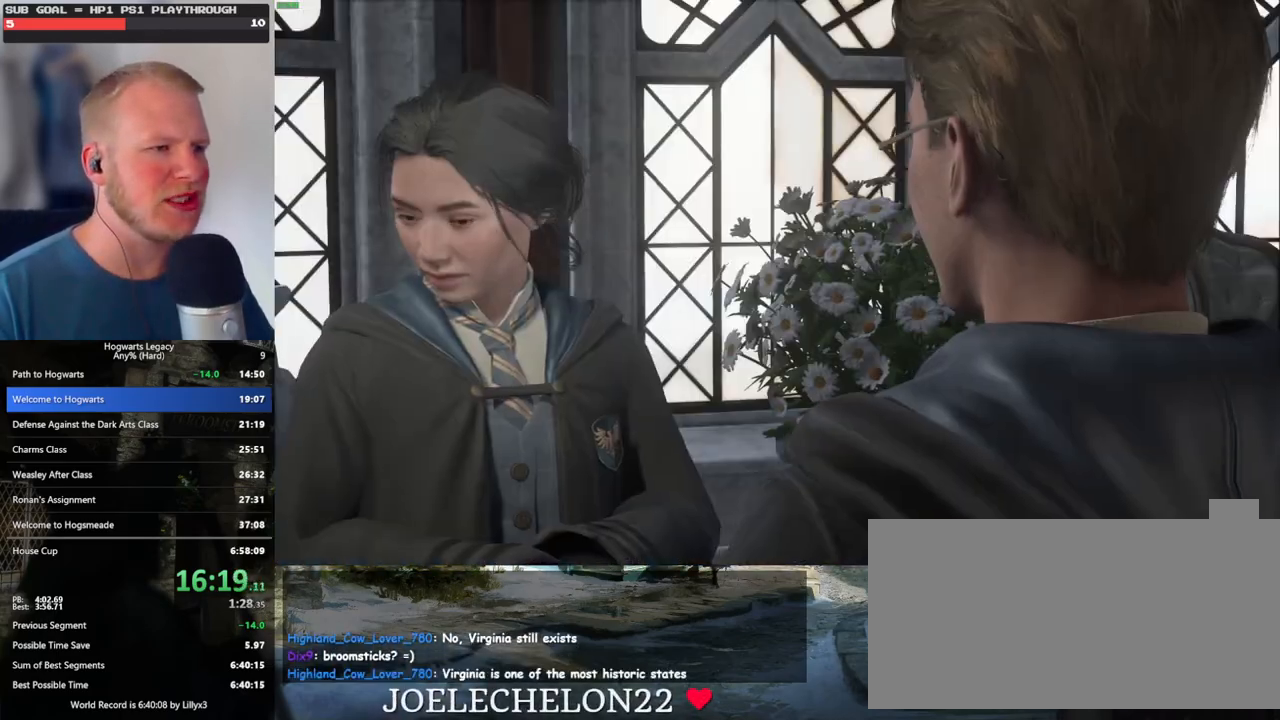
{"keys": ["q", "space"], "mouse": [], "events": [[17, "mouse_wheel", "up"], [17, "q", "up"], [33, "space", "up"], [133, "q", "down"], [167, "space", "down"], [200, "q", "up"], [200, "space", "up"], [267, "mouse_wheel", "down"], [283, "q", "down"], [317, "space", "down"], [367, "mouse_wheel", "up"], [367, "q", "up"], [367, "space", "up"], [450, "q", "down"], [467, "space", "down"]]}
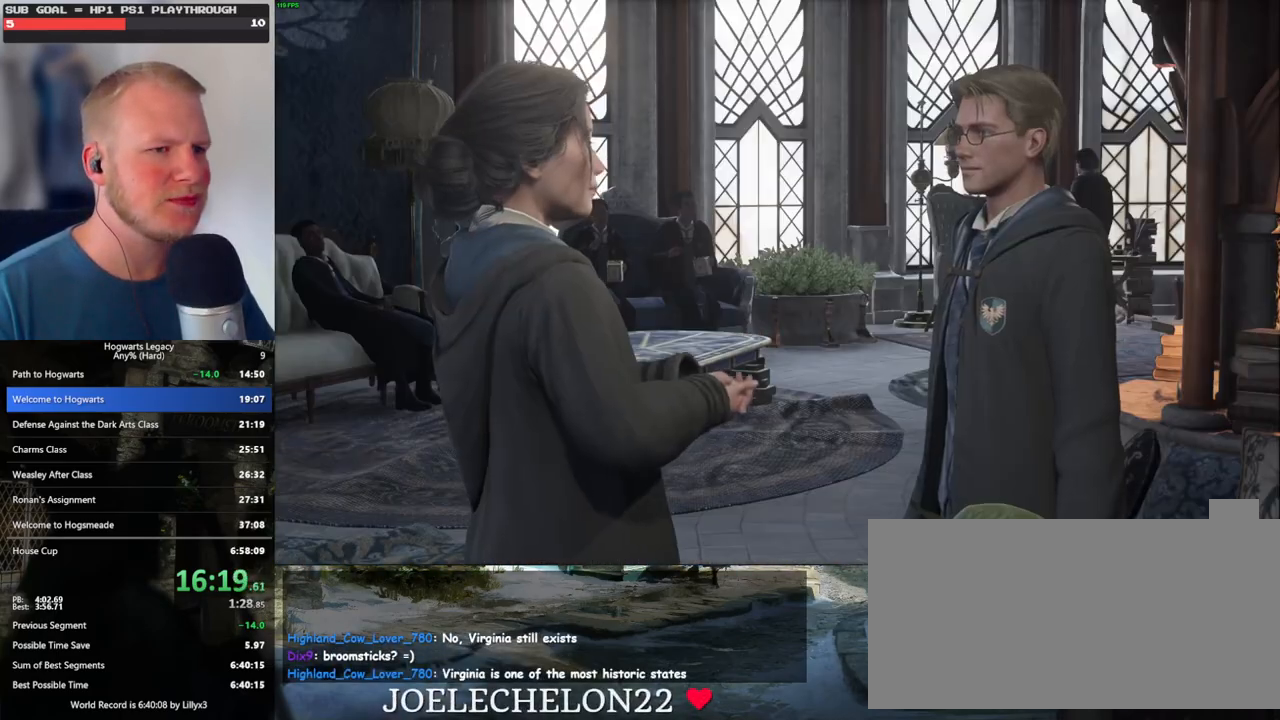
{"keys": ["q", "space"], "mouse": ["wheel"], "events": [[33, "q", "up"], [33, "space", "up"], [117, "q", "down"], [133, "space", "down"], [150, "mouse_wheel", "down"], [200, "q", "up"], [200, "space", "up"], [283, "mouse_wheel", "up"], [283, "q", "down"], [317, "space", "down"], [350, "space", "up"], [367, "q", "up"], [417, "q", "down"], [433, "mouse_wheel", "down"], [450, "mouse_wheel", "up"], [467, "mouse_wheel", "down"], [467, "space", "down"]]}
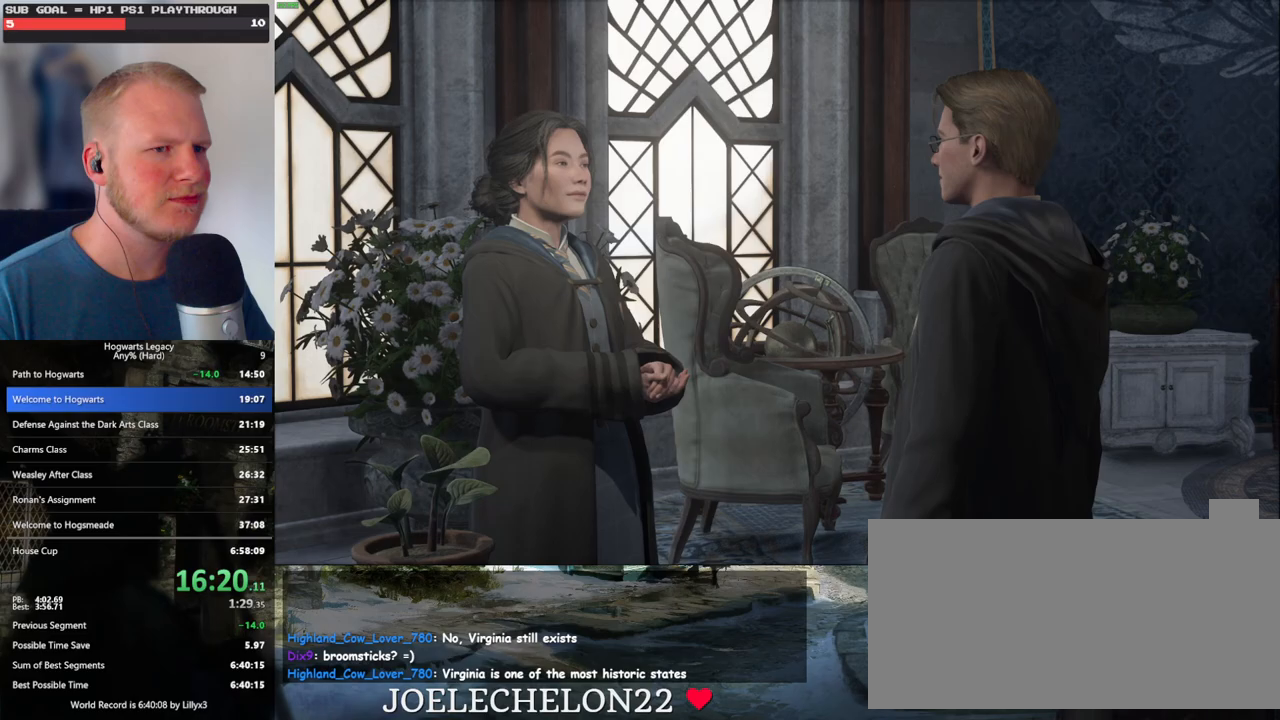
{"keys": ["space"], "mouse": [], "events": [[17, "mouse_wheel", "up"], [17, "q", "up"], [33, "space", "up"], [50, "mouse_wheel", "down"], [117, "mouse_wheel", "up"], [117, "q", "down"], [133, "space", "down"], [183, "q", "up"], [183, "space", "up"], [283, "q", "down"], [300, "space", "down"], [350, "mouse_wheel", "down"], [350, "q", "up"], [383, "space", "up"], [433, "mouse_wheel", "up"], [433, "space", "down"], [483, "q", "down"], [500, "q", "up"]]}
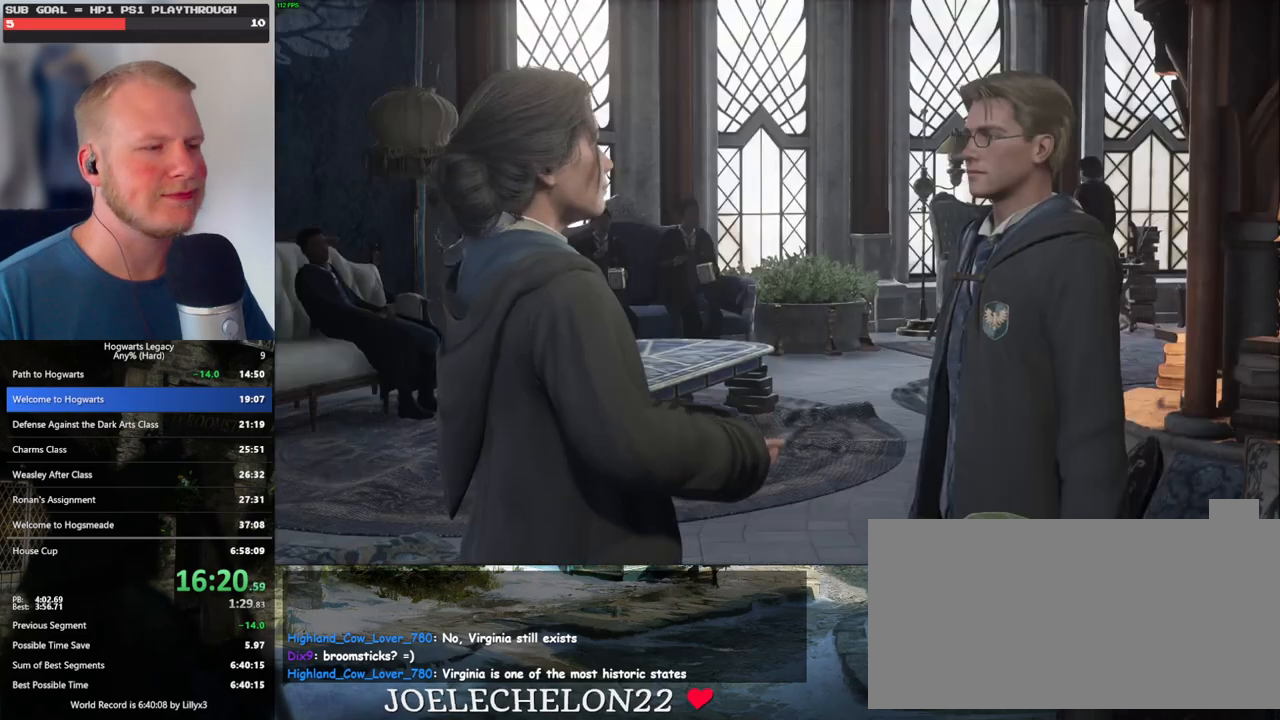
{"keys": ["q", "space"], "mouse": ["wheel"], "events": [[33, "space", "up"], [100, "q", "down"], [133, "space", "down"], [183, "q", "up"], [183, "space", "up"], [200, "mouse_wheel", "down"], [267, "mouse_wheel", "up"], [267, "q", "down"], [300, "space", "down"], [350, "q", "up"], [350, "space", "up"], [433, "q", "down"], [450, "space", "down"], [467, "mouse_wheel", "down"]]}
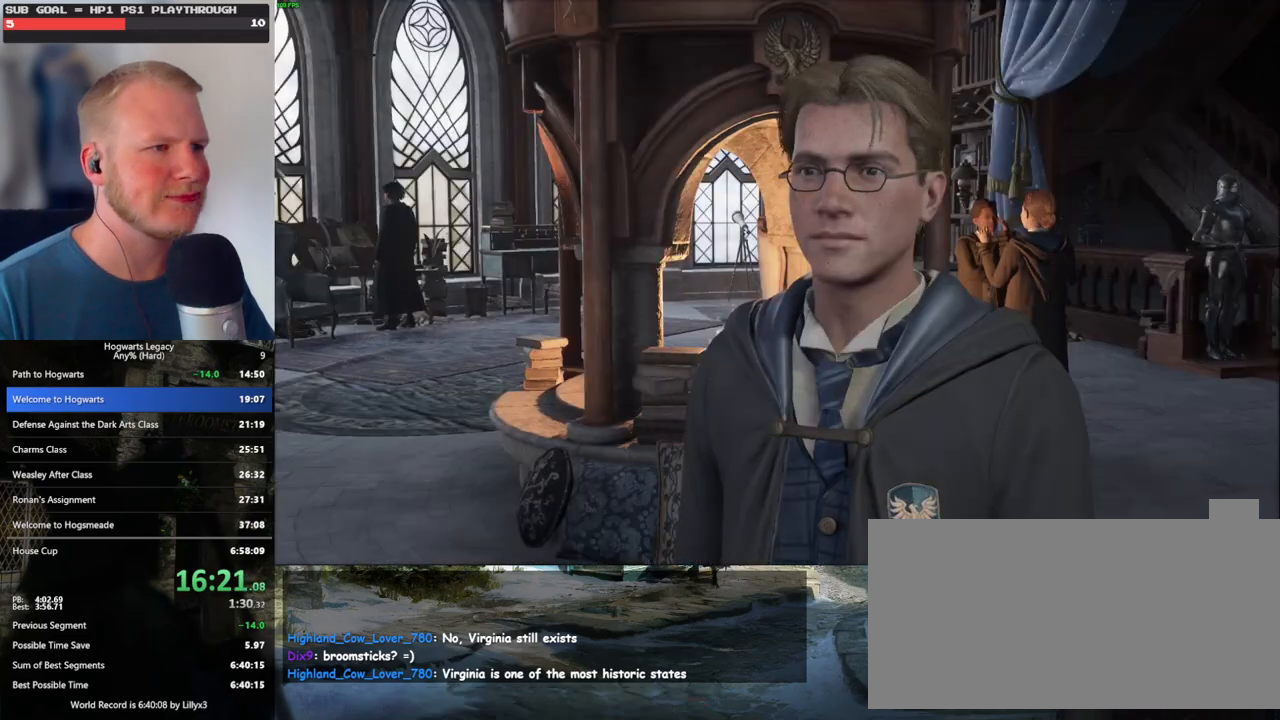
{"keys": [], "mouse": [], "events": [[17, "q", "up"], [17, "space", "up"], [100, "mouse_wheel", "up"], [100, "q", "down"], [117, "space", "down"], [183, "q", "up"], [183, "space", "up"], [283, "mouse_wheel", "down"], [283, "q", "down"], [300, "mouse_wheel", "up"], [300, "space", "down"], [333, "q", "up"], [367, "mouse_wheel", "down"], [383, "space", "up"], [417, "mouse_wheel", "up"], [417, "space", "down"], [433, "q", "down"], [500, "q", "up"], [500, "space", "up"]]}
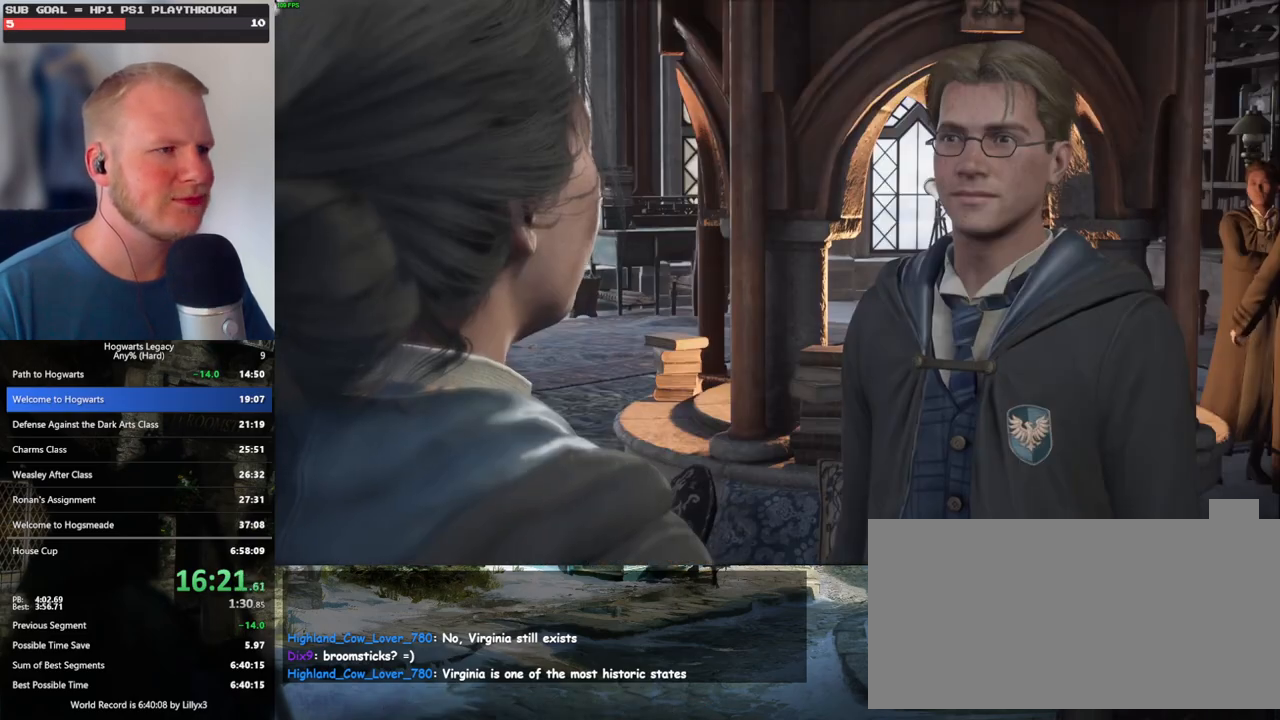
{"keys": [], "mouse": [], "events": [[83, "q", "down"], [100, "space", "down"], [150, "q", "up"], [167, "space", "up"], [200, "mouse_wheel", "down"], [267, "mouse_wheel", "up"], [267, "q", "down"], [267, "space", "down"], [333, "q", "up"], [350, "space", "up"], [417, "q", "down"], [433, "space", "down"], [500, "q", "up"], [500, "space", "up"]]}
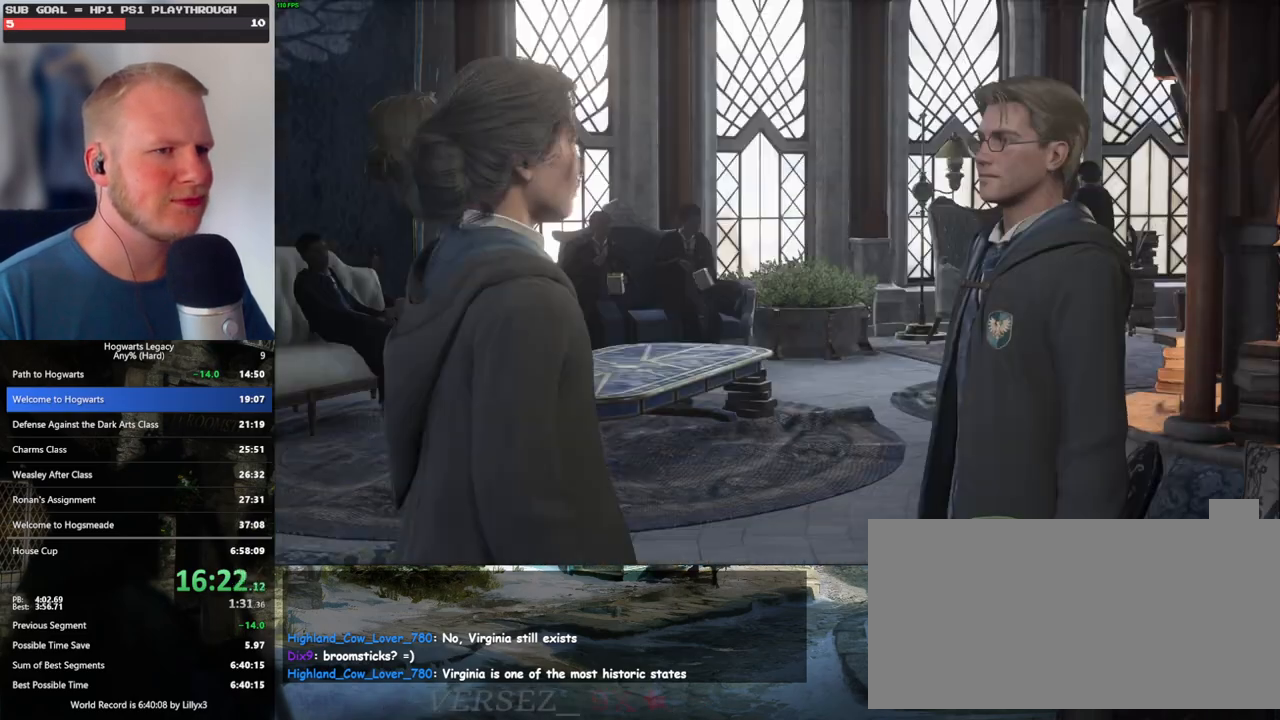
{"keys": ["space"], "mouse": [], "events": [[67, "mouse_wheel", "down"], [83, "q", "down"], [100, "space", "down"], [150, "mouse_wheel", "up"], [150, "q", "up"], [167, "space", "up"], [233, "q", "down"], [250, "space", "down"], [317, "space", "up"], [333, "q", "up"], [400, "q", "down"], [433, "space", "down"], [450, "mouse_wheel", "down"], [500, "mouse_wheel", "up"], [500, "q", "up"]]}
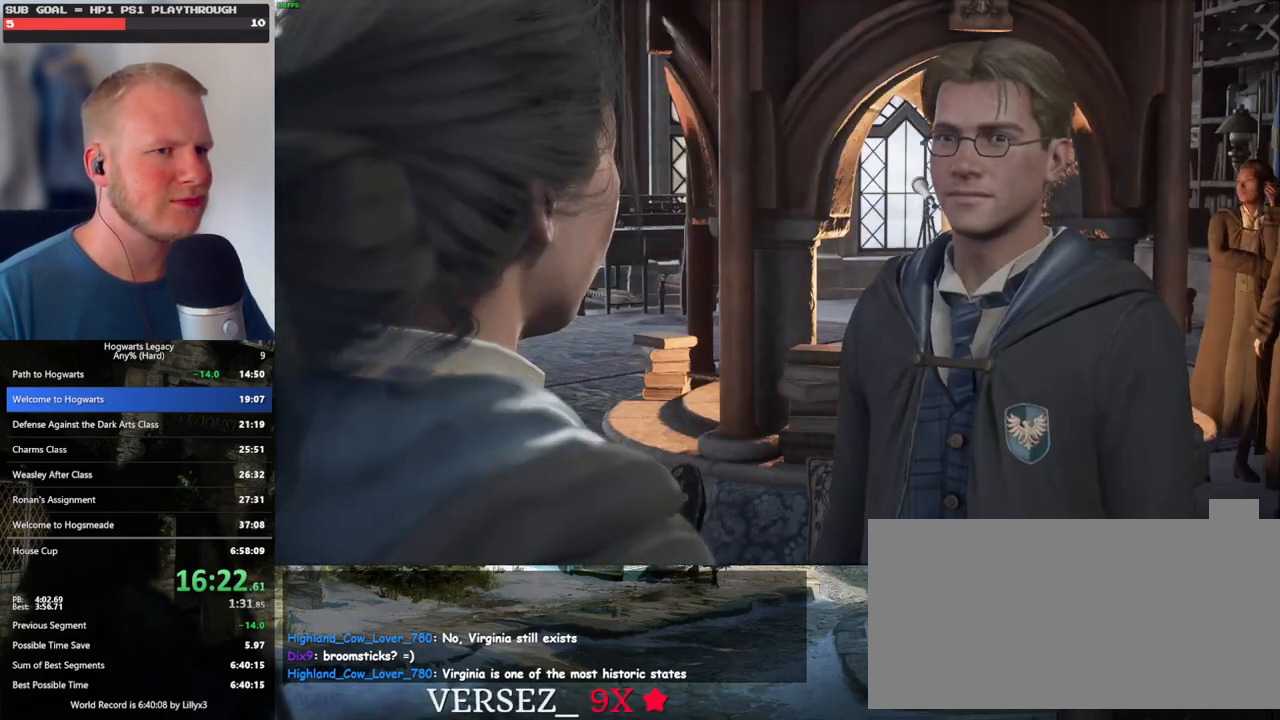
{"keys": [], "mouse": [], "events": [[17, "space", "up"], [100, "q", "down"], [100, "space", "down"], [167, "q", "up"], [183, "space", "up"], [250, "q", "down"], [283, "mouse_wheel", "down"], [283, "space", "down"], [333, "space", "up"], [350, "mouse_wheel", "up"], [350, "q", "up"], [367, "mouse_wheel", "down"], [400, "mouse_wheel", "up"], [400, "q", "down"], [433, "space", "down"], [500, "q", "up"], [500, "space", "up"]]}
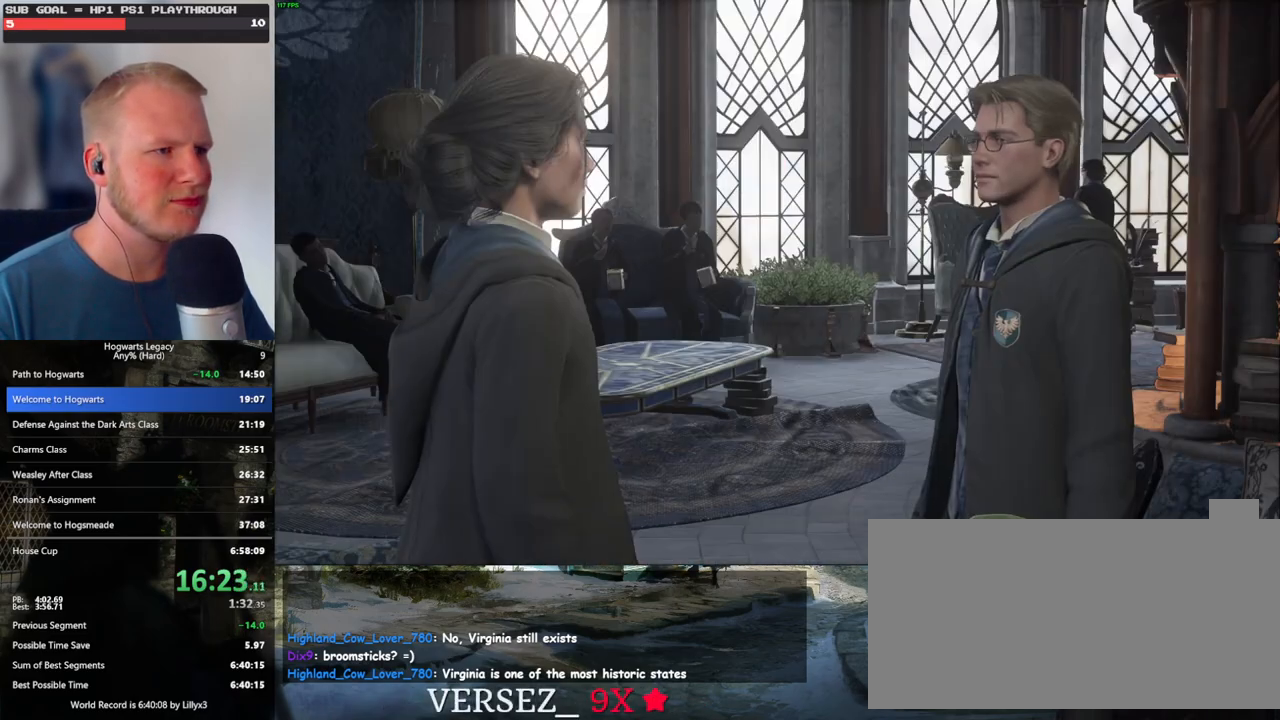
{"keys": [], "mouse": ["wheel"], "events": [[67, "q", "down"], [100, "space", "down"], [117, "mouse_wheel", "down"], [150, "mouse_wheel", "up"], [150, "space", "up"], [167, "mouse_wheel", "down"], [167, "q", "up"], [233, "mouse_wheel", "up"], [233, "q", "down"], [250, "space", "down"], [317, "q", "up"], [317, "space", "up"], [400, "q", "down"], [433, "space", "down"], [450, "mouse_wheel", "down"], [483, "q", "up"], [483, "space", "up"]]}
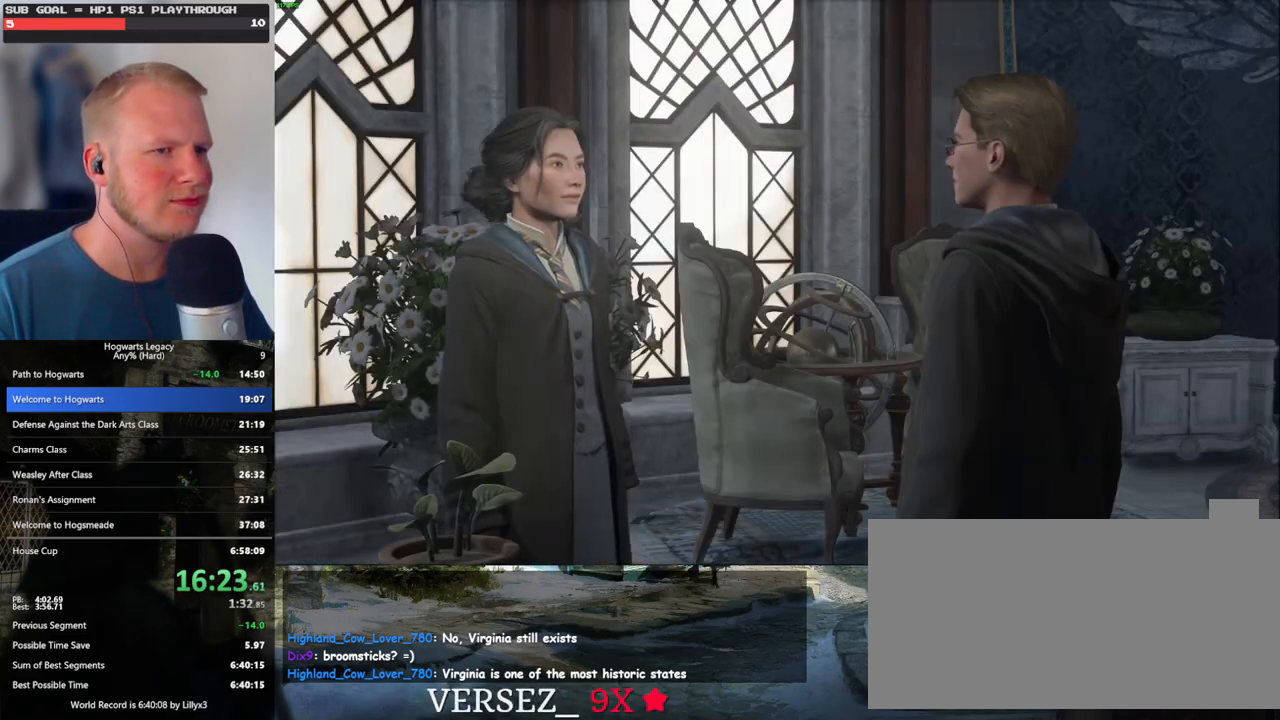
{"keys": [], "mouse": [], "events": [[67, "mouse_wheel", "up"], [67, "q", "down"], [83, "mouse_wheel", "down"], [83, "space", "down"], [133, "mouse_wheel", "up"], [133, "q", "up"], [133, "space", "up"], [217, "q", "down"], [250, "space", "down"], [317, "mouse_wheel", "down"], [333, "mouse_wheel", "up"], [333, "space", "up"], [367, "mouse_wheel", "down"], [400, "space", "down"], [483, "mouse_wheel", "up"], [483, "q", "up"], [483, "space", "up"]]}
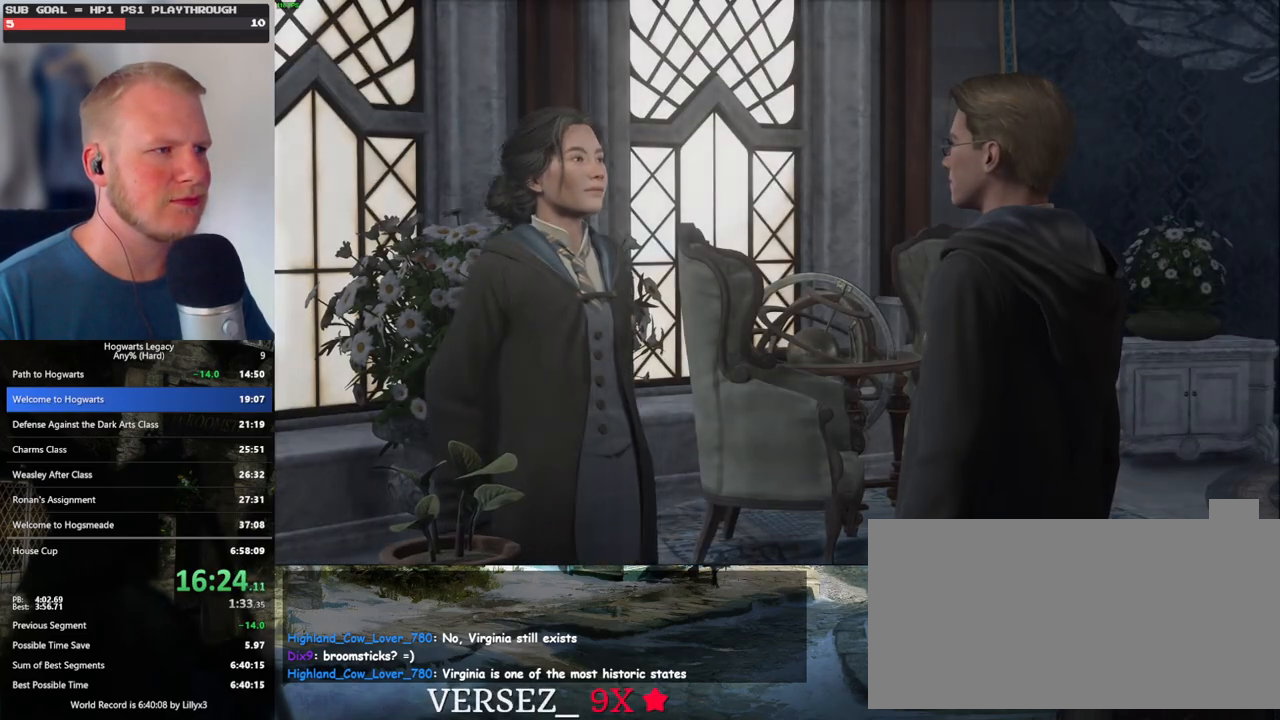
{"keys": [], "mouse": [], "events": [[33, "q", "down"], [83, "space", "down"], [133, "space", "up"], [150, "q", "up"], [200, "q", "down"], [233, "q", "up"]]}
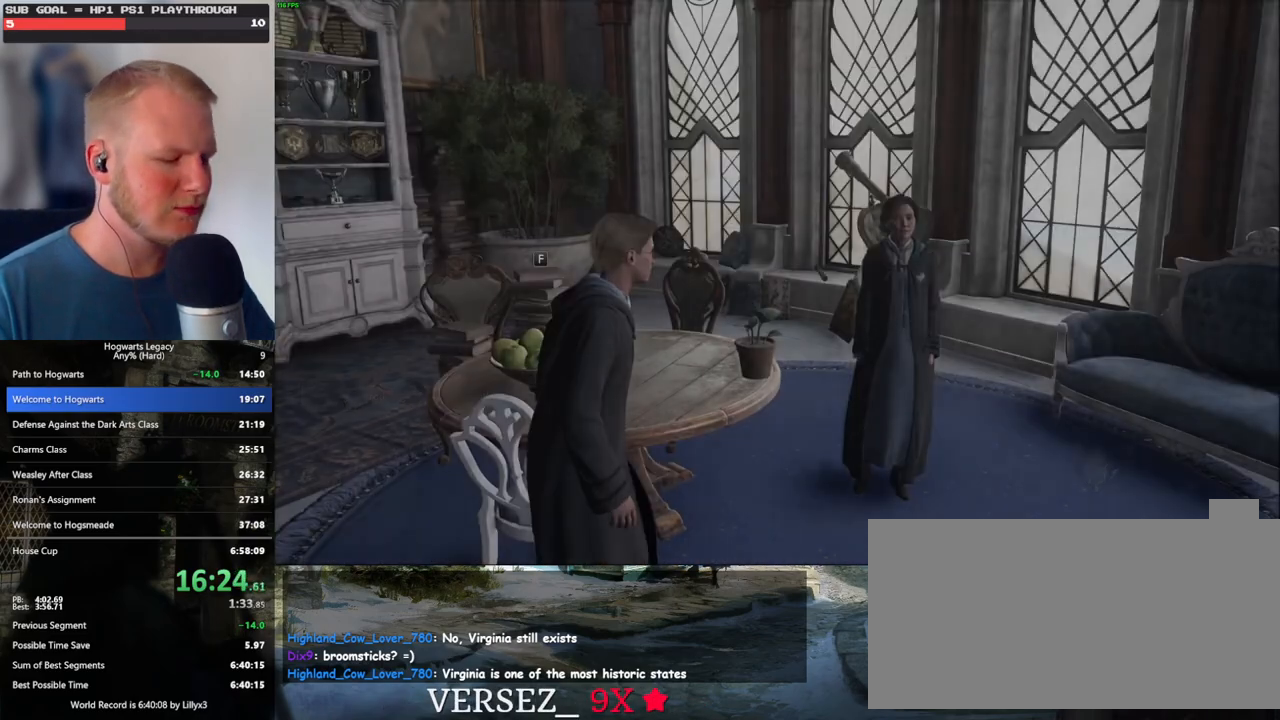
{"keys": [], "mouse": [], "events": []}
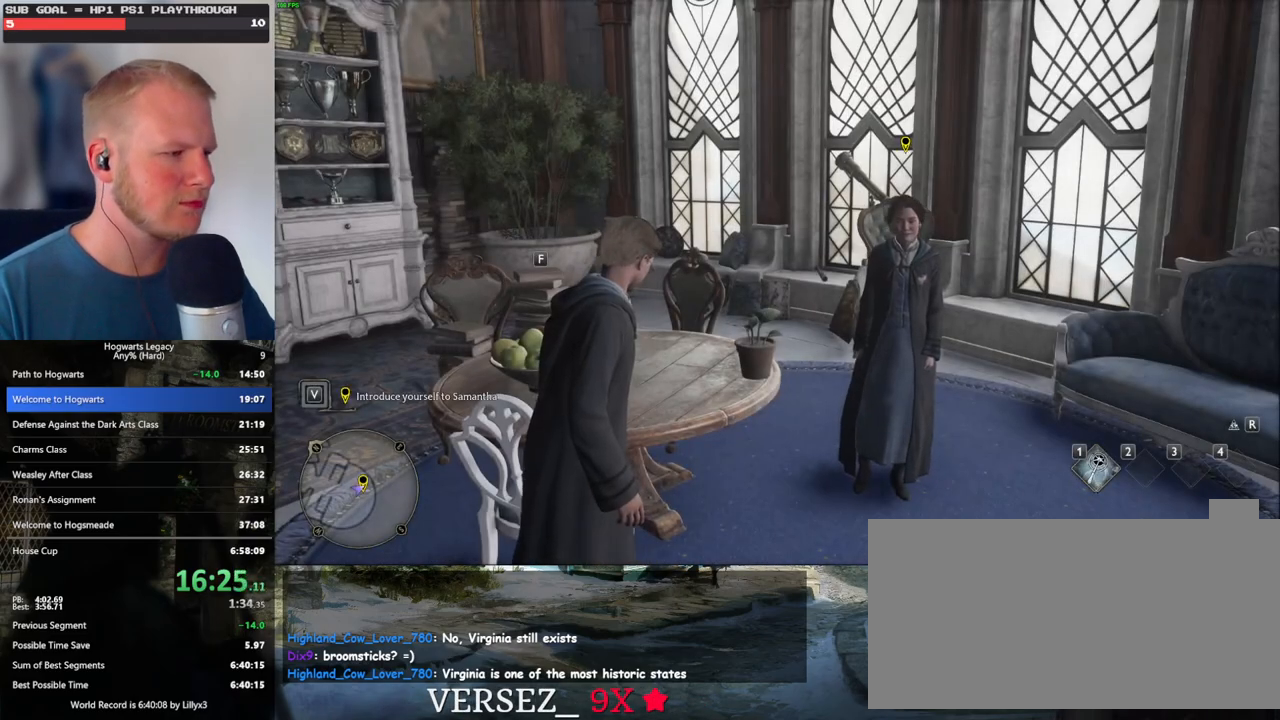
{"keys": [], "mouse": [], "events": []}
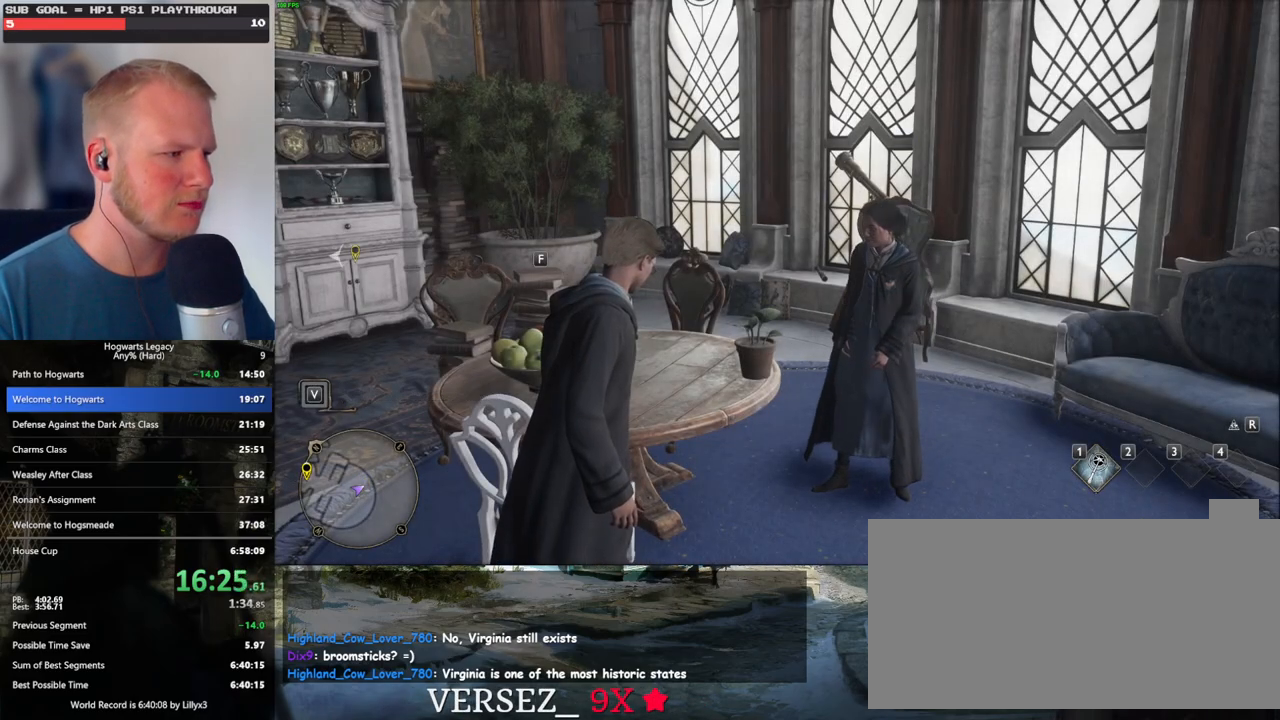
{"keys": [], "mouse": [], "events": [[33, "p", "down"], [117, "p", "up"]]}
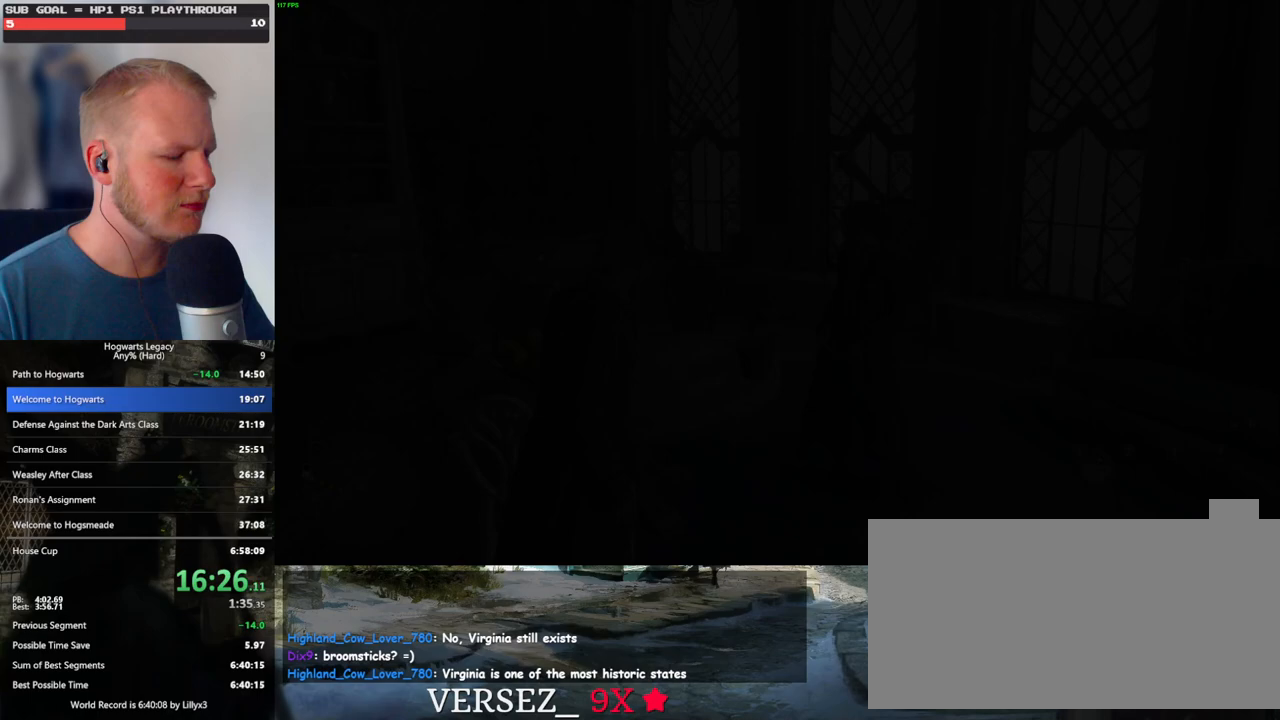
{"keys": [], "mouse": [], "events": []}
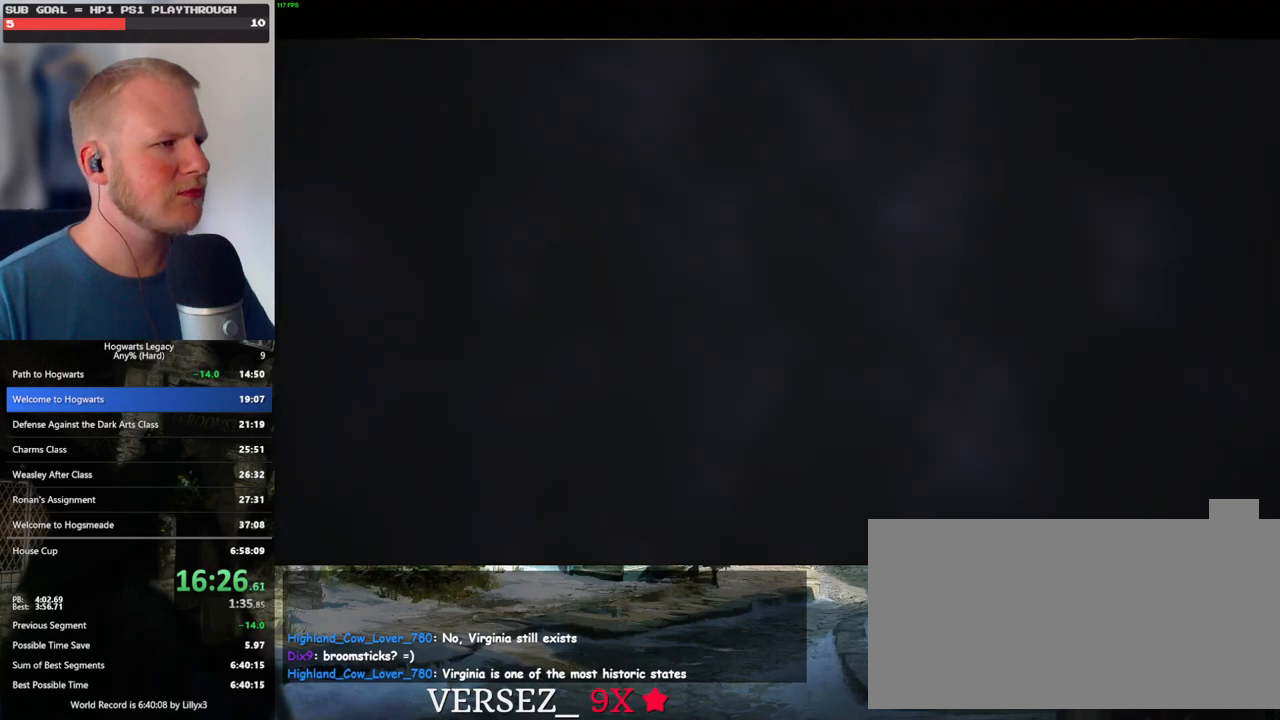
{"keys": [], "mouse": ["left"], "events": [[483, "mouse_left", "down"]]}
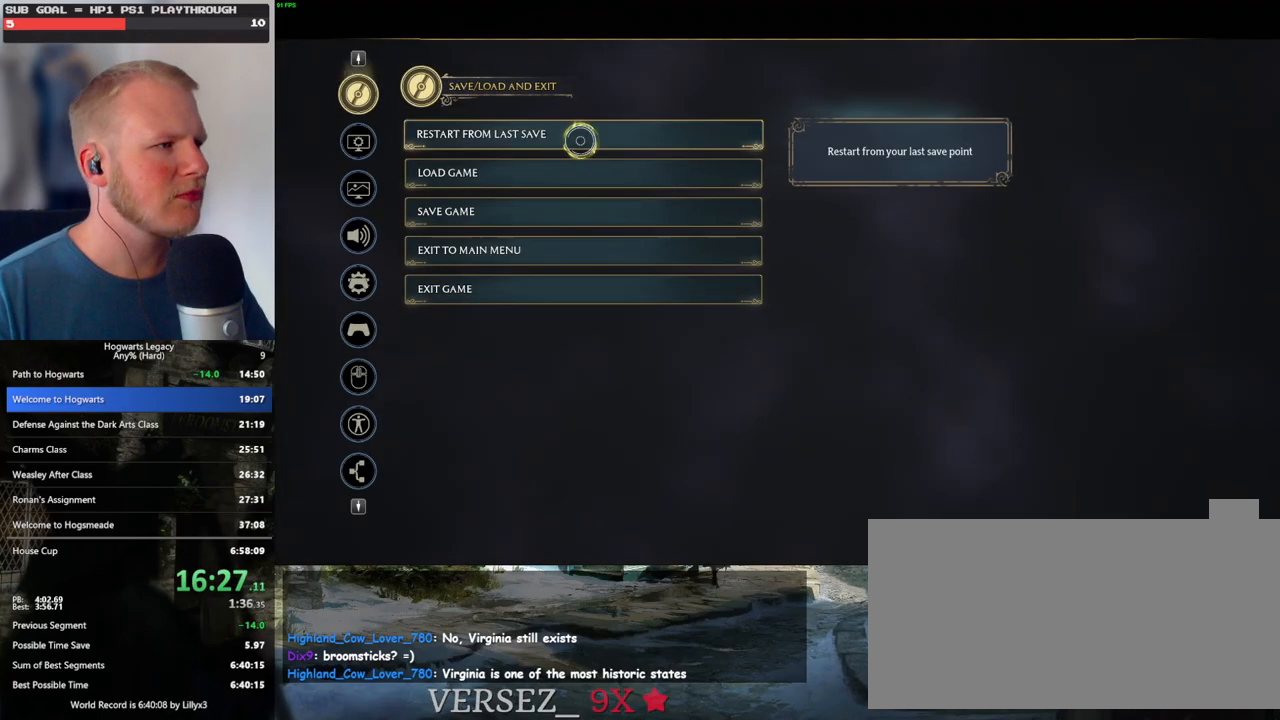
{"keys": [], "mouse": [], "events": [[133, "mouse_left", "up"], [250, "space", "down"], [333, "space", "up"], [450, "space", "down"], [500, "space", "up"]]}
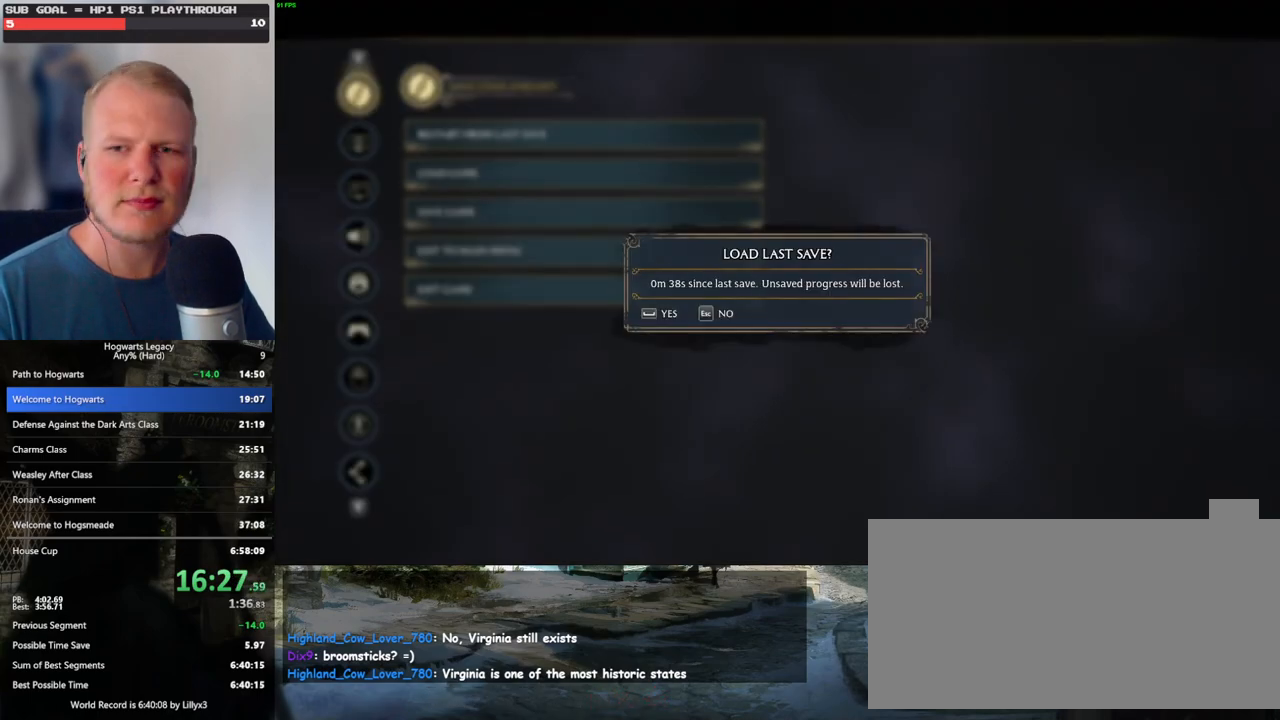
{"keys": [], "mouse": [], "events": [[117, "space", "down"], [167, "space", "up"], [283, "space", "down"], [350, "space", "up"]]}